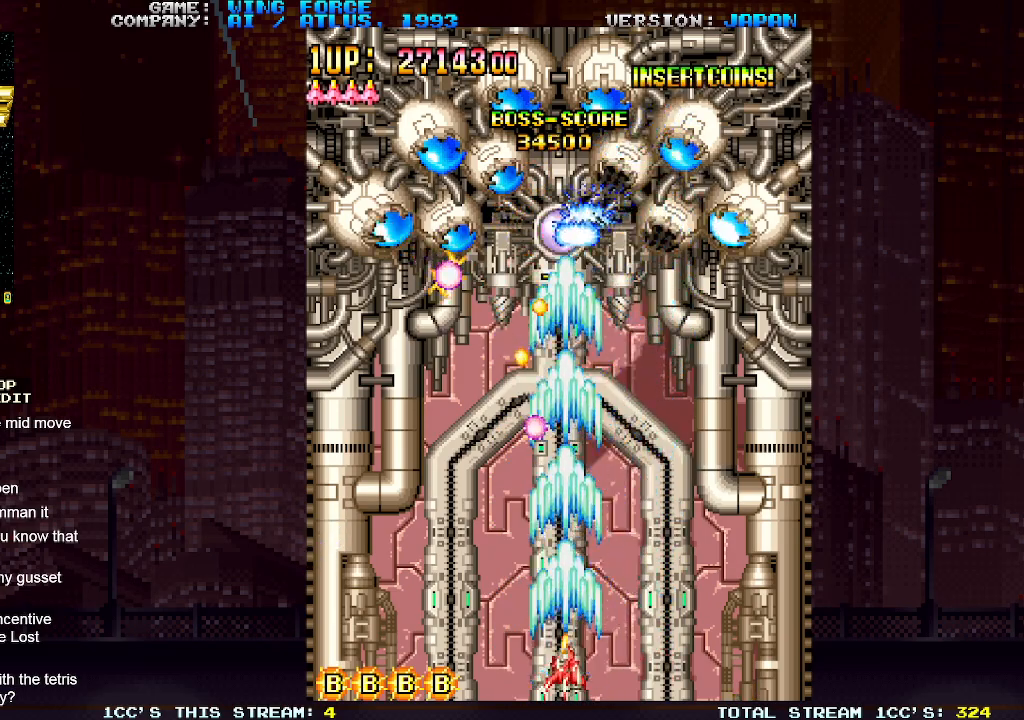
Gameplay with a controller (arcade stick); each line is a JSON object with the inputs held at the frame after it. "events" lists button and stick changes between this image and that frame as [ms after this image, input, new state], when the widget could be followed in between. Not read: L3 R3.
{"buttons": ["SQUARE"], "left_stick": "center", "events": []}
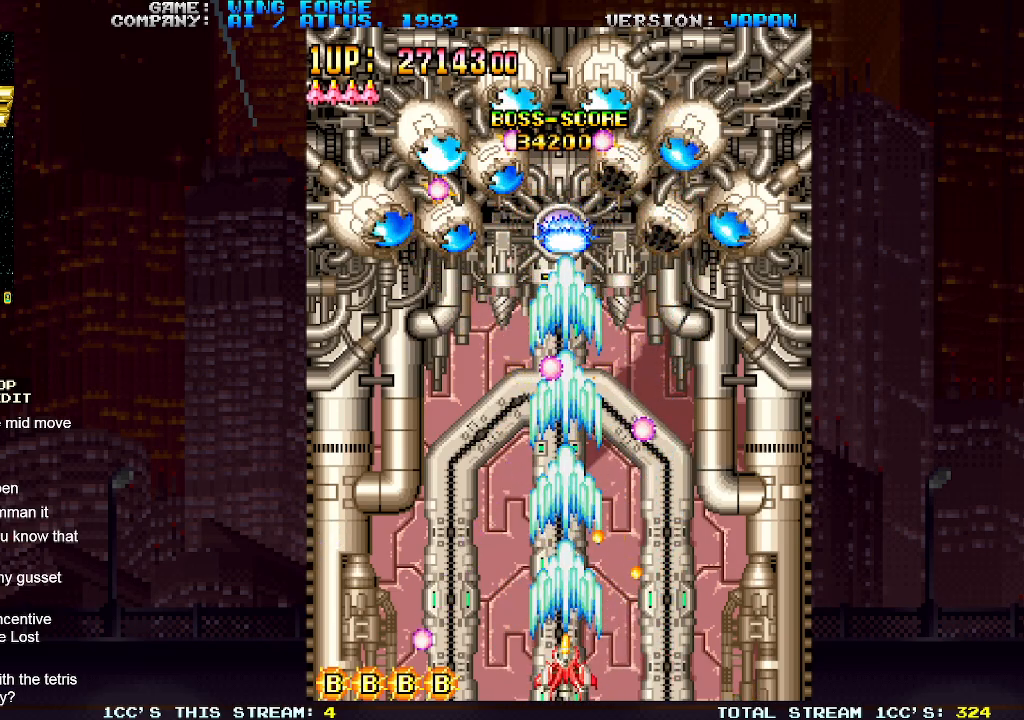
{"buttons": ["SQUARE"], "left_stick": "center", "events": [[50, "left_stick", "left"], [133, "left_stick", "center"], [383, "left_stick", "right"], [483, "left_stick", "center"]]}
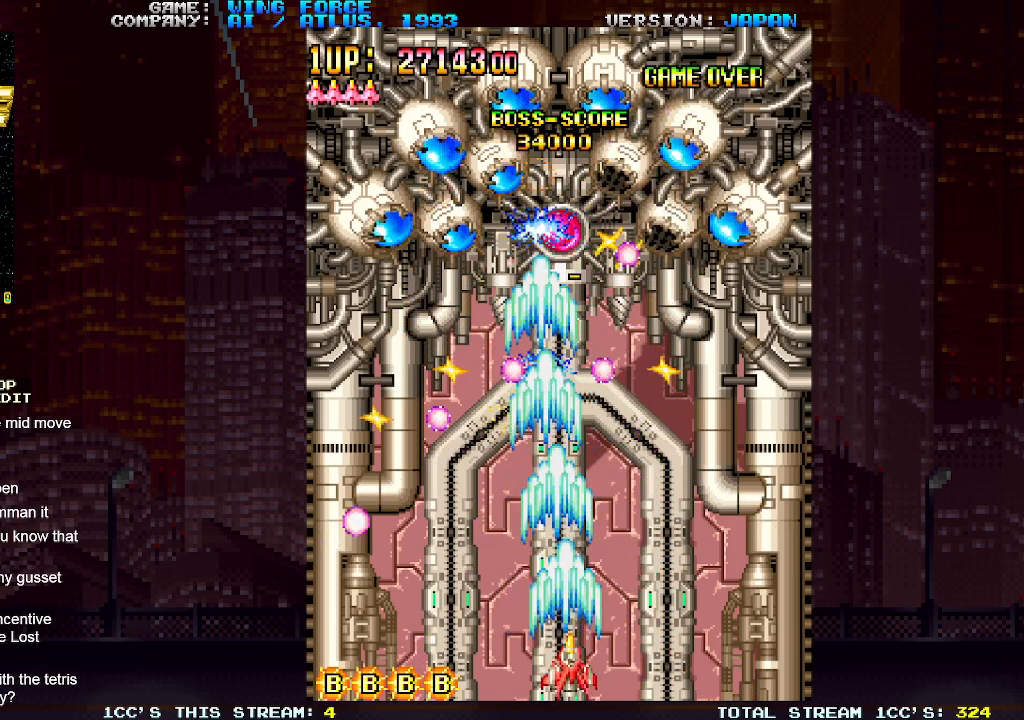
{"buttons": ["SQUARE"], "left_stick": "right", "events": [[183, "left_stick", "right"], [267, "left_stick", "center"], [383, "left_stick", "right"]]}
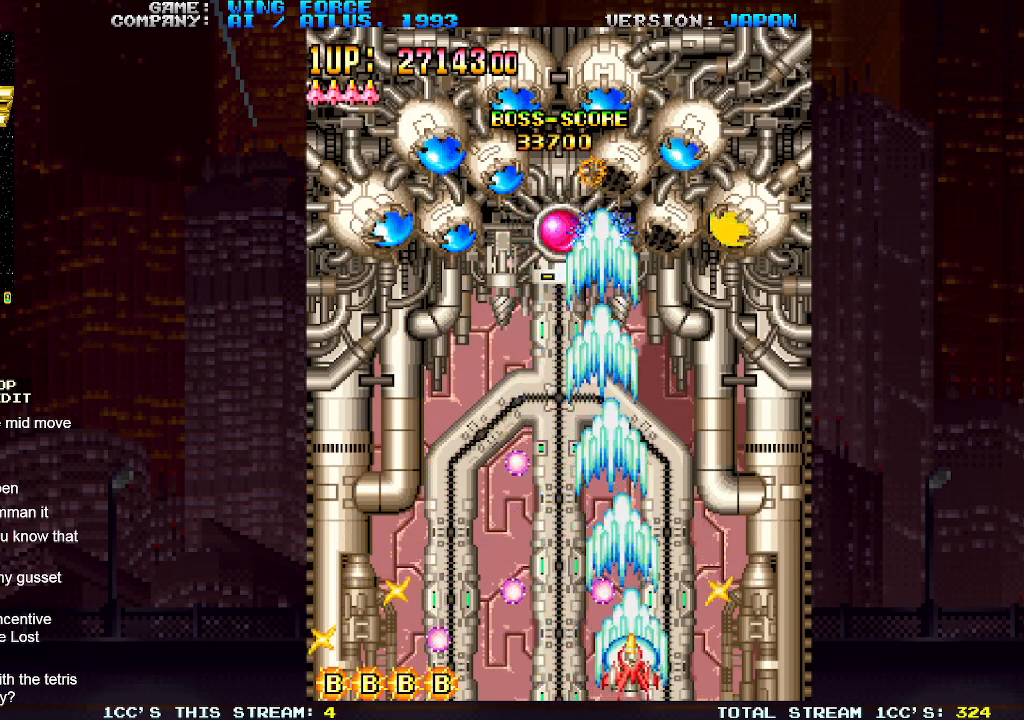
{"buttons": ["SQUARE"], "left_stick": "down", "events": [[67, "left_stick", "up"], [183, "left_stick", "left"], [250, "left_stick", "down-left"], [417, "left_stick", "down"]]}
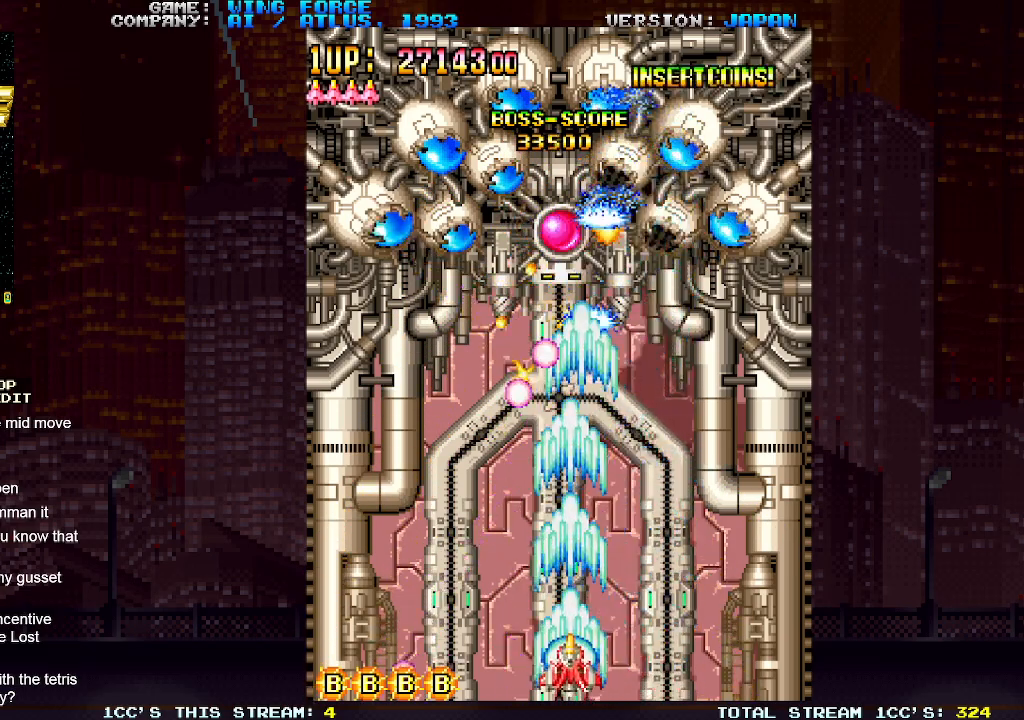
{"buttons": ["SQUARE"], "left_stick": "center", "events": [[17, "left_stick", "center"]]}
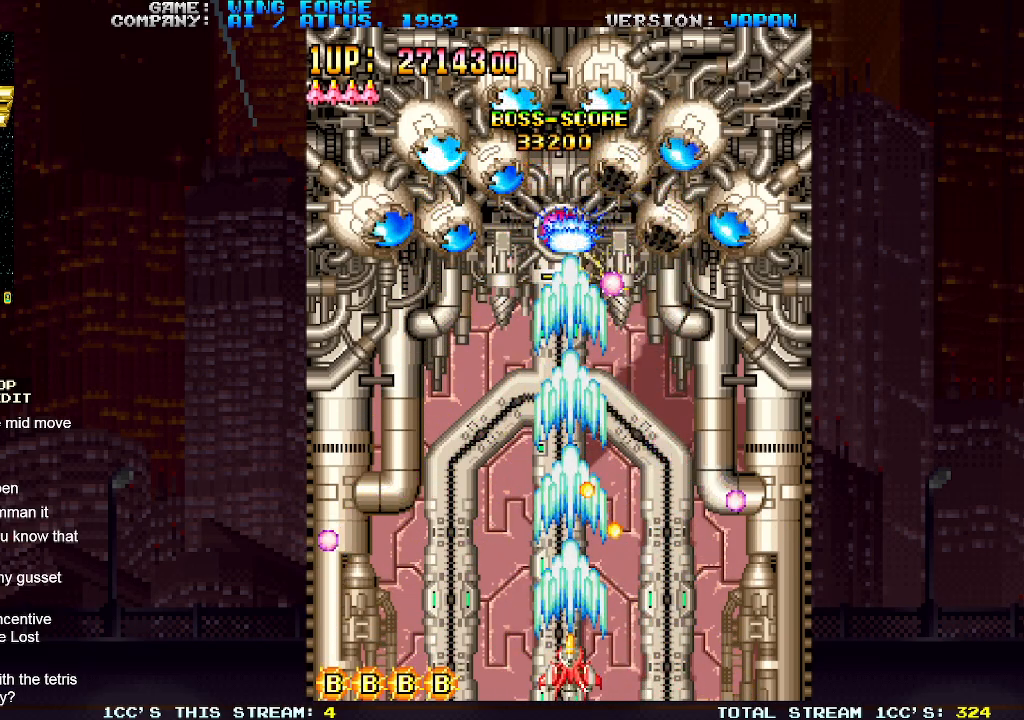
{"buttons": ["SQUARE"], "left_stick": "right", "events": [[33, "left_stick", "left"], [133, "left_stick", "center"], [400, "left_stick", "right"]]}
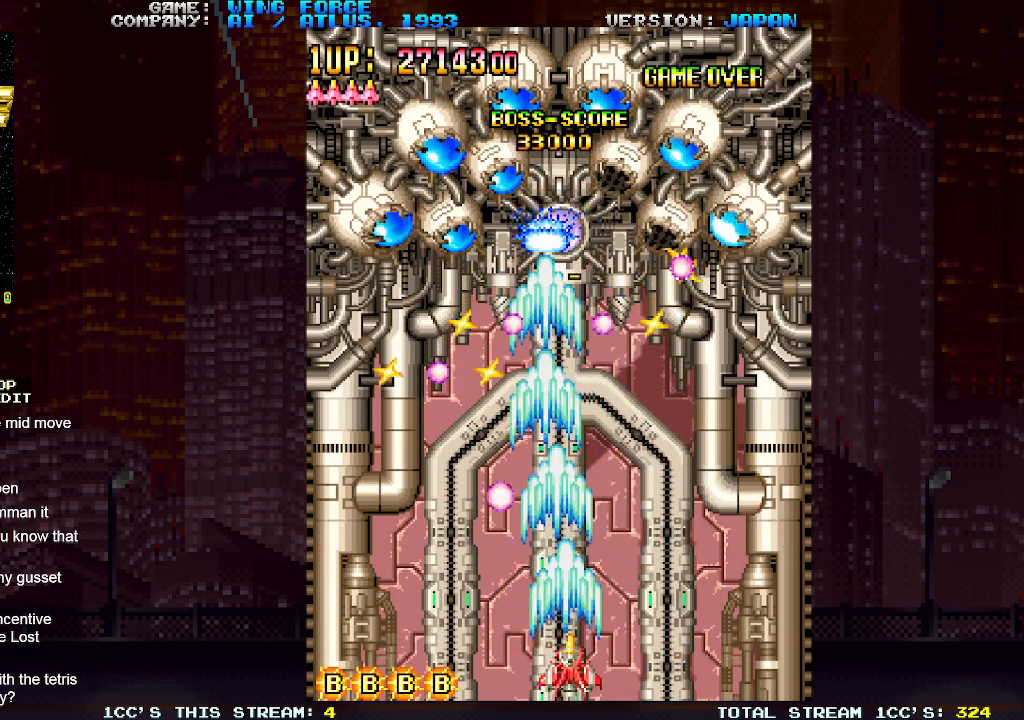
{"buttons": ["SQUARE"], "left_stick": "up-right", "events": [[33, "left_stick", "center"], [183, "left_stick", "right"], [383, "left_stick", "center"], [483, "left_stick", "up-right"]]}
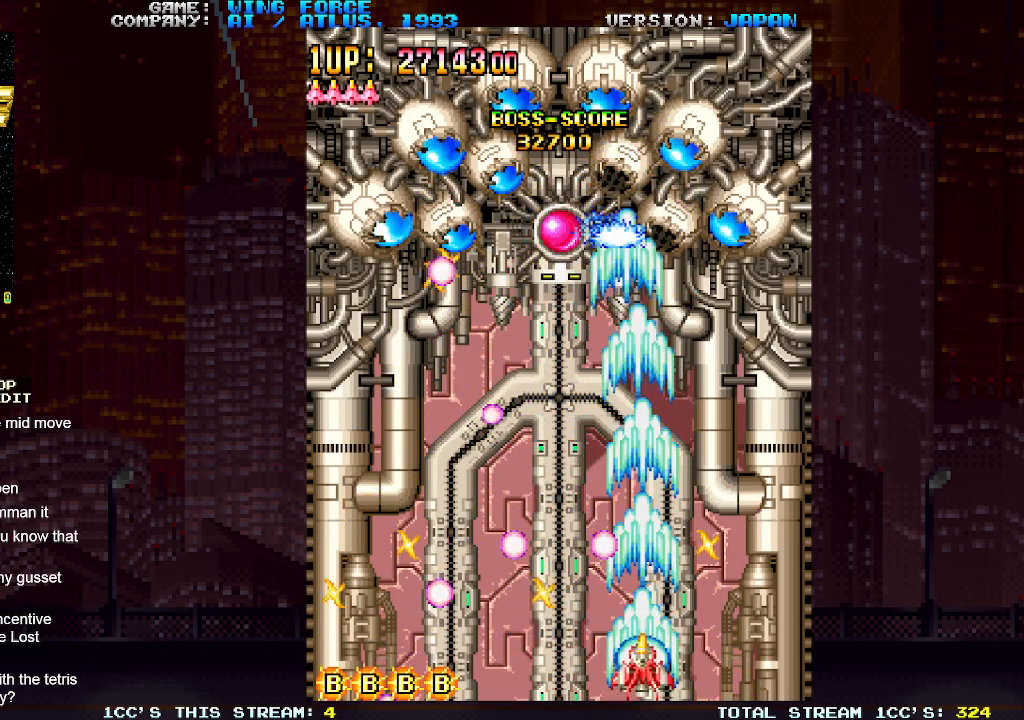
{"buttons": ["SQUARE"], "left_stick": "down-left", "events": [[150, "left_stick", "up-left"], [300, "left_stick", "down-left"]]}
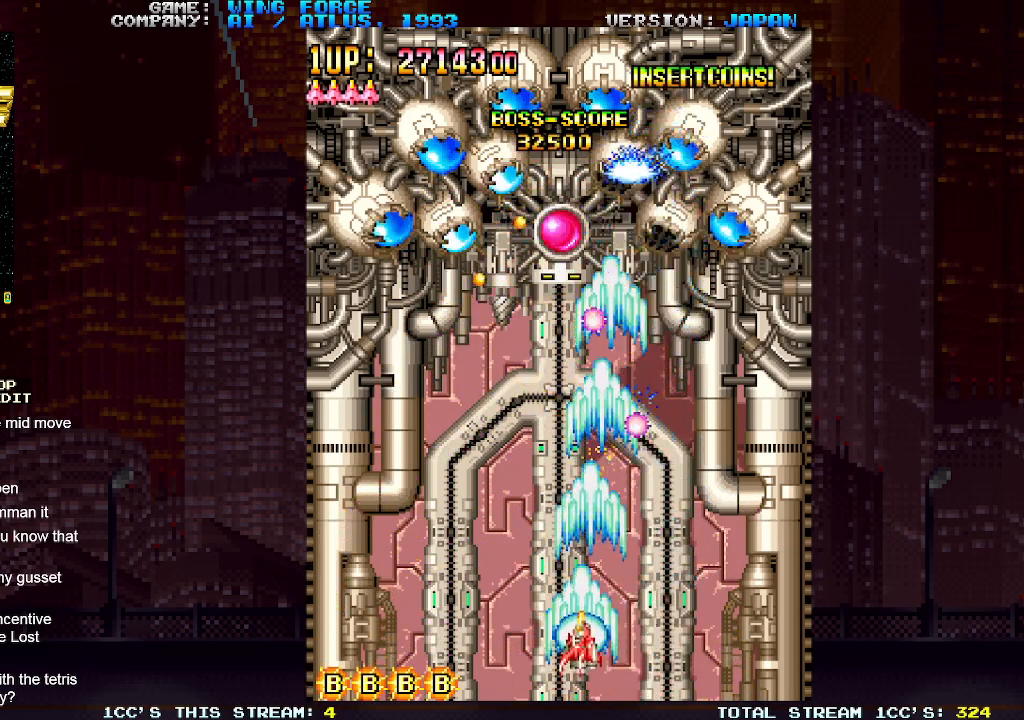
{"buttons": ["SQUARE"], "left_stick": "down", "events": [[100, "left_stick", "center"], [467, "left_stick", "down"]]}
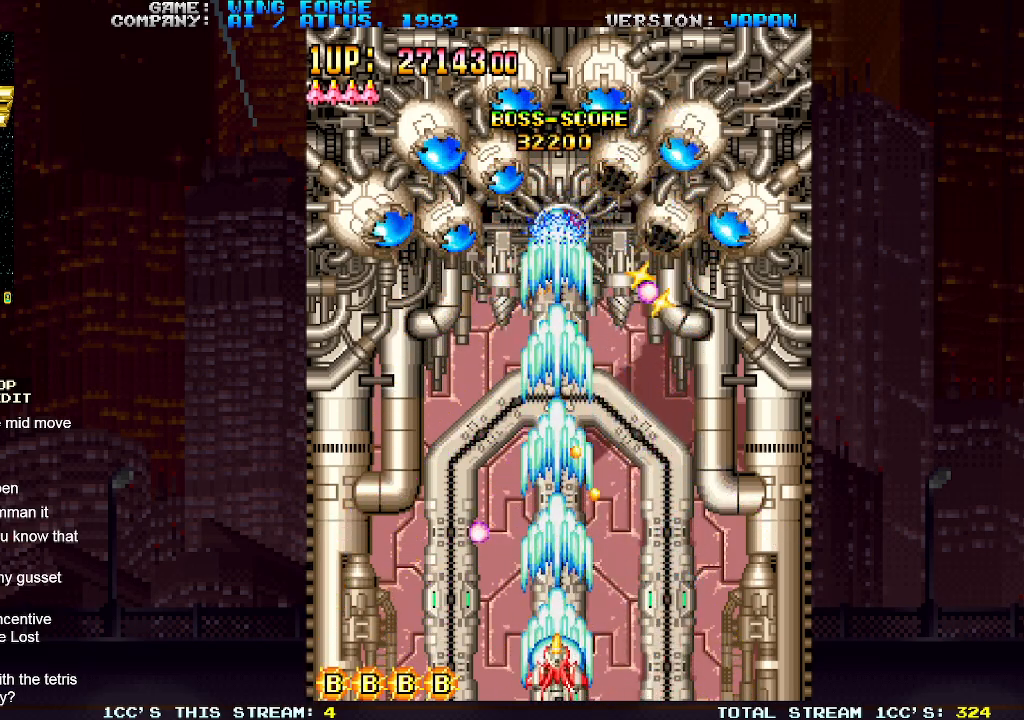
{"buttons": ["SQUARE"], "left_stick": "center", "events": [[150, "left_stick", "left"], [267, "left_stick", "center"], [350, "left_stick", "right"], [483, "left_stick", "center"]]}
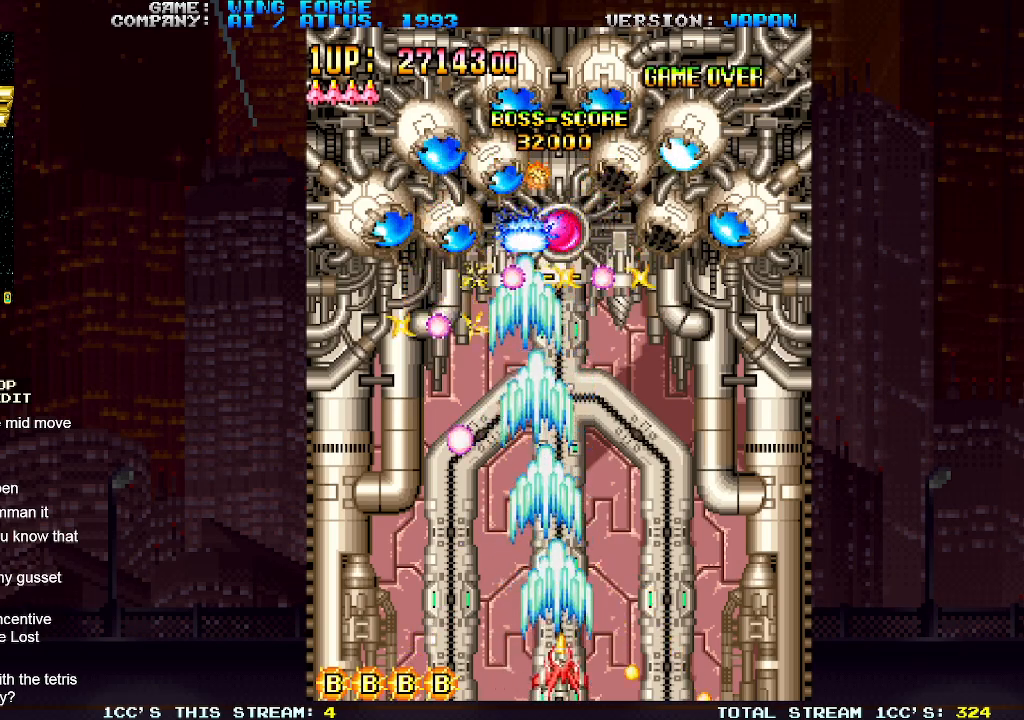
{"buttons": ["SQUARE"], "left_stick": "left", "events": [[133, "left_stick", "right"], [217, "left_stick", "center"], [483, "left_stick", "left"]]}
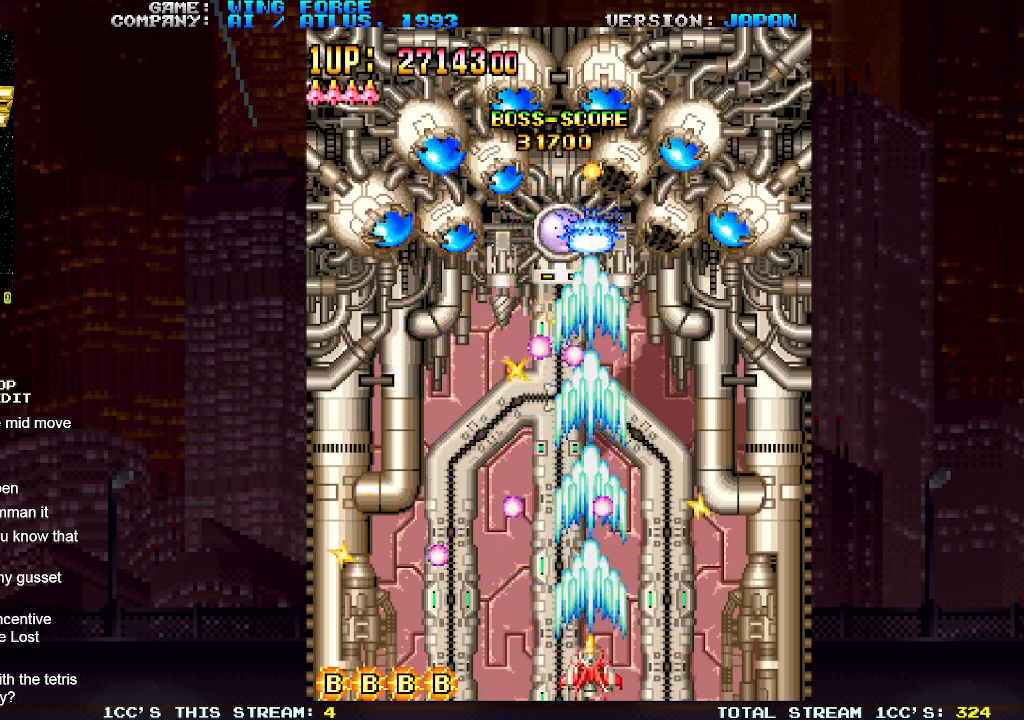
{"buttons": ["SQUARE"], "left_stick": "center", "events": [[83, "left_stick", "center"]]}
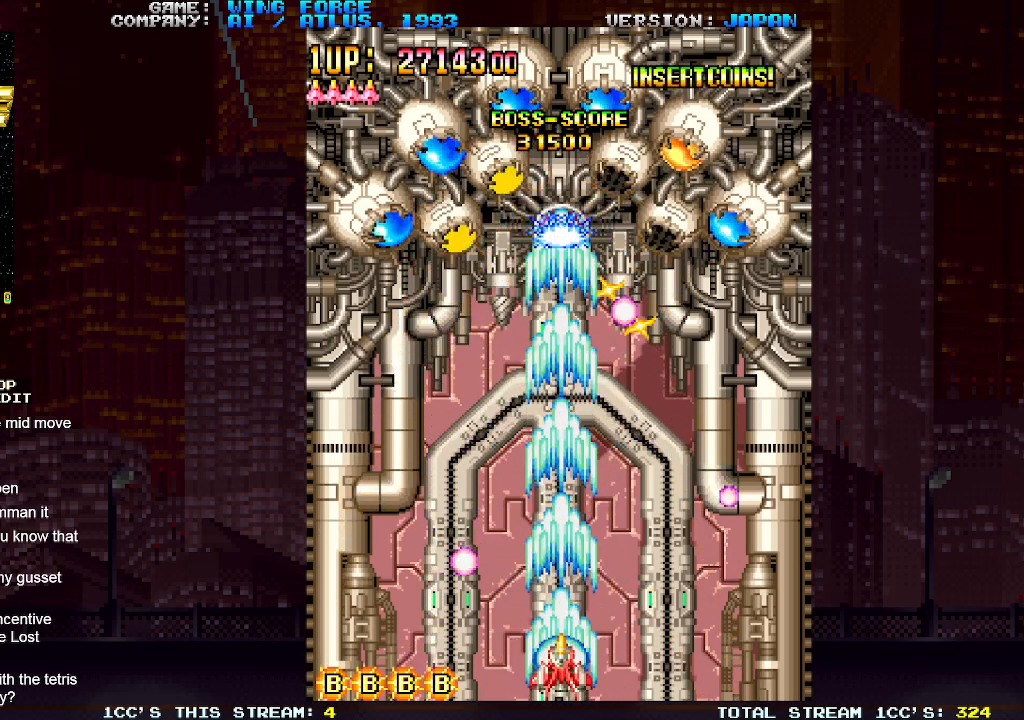
{"buttons": ["SQUARE"], "left_stick": "center", "events": []}
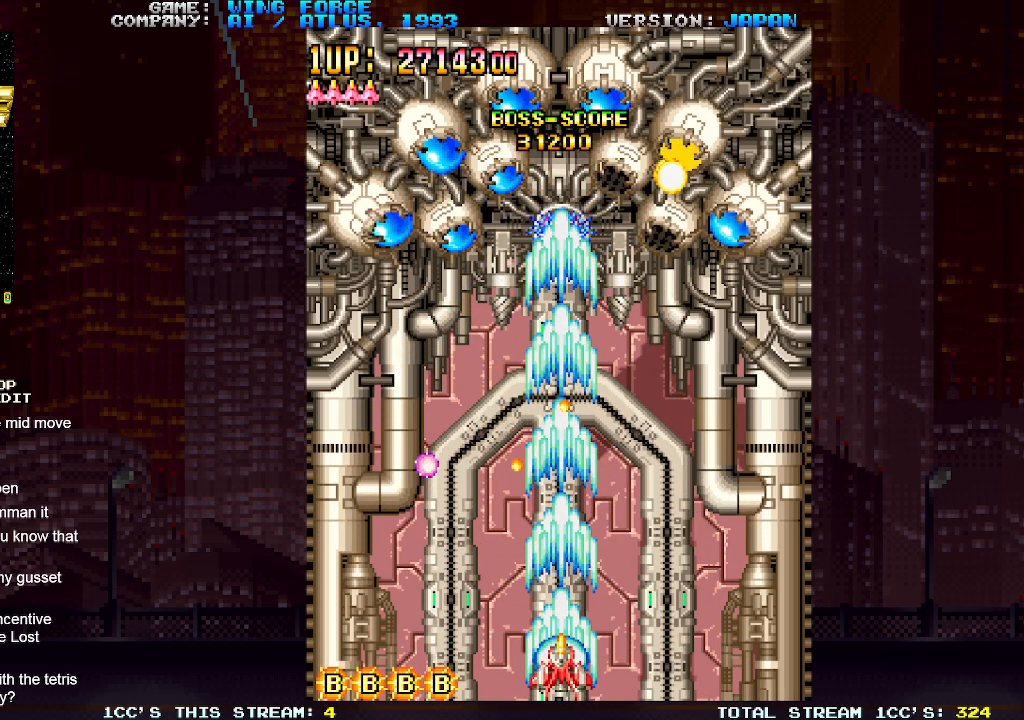
{"buttons": ["SQUARE"], "left_stick": "up-right", "events": [[83, "left_stick", "right"], [350, "left_stick", "up-right"]]}
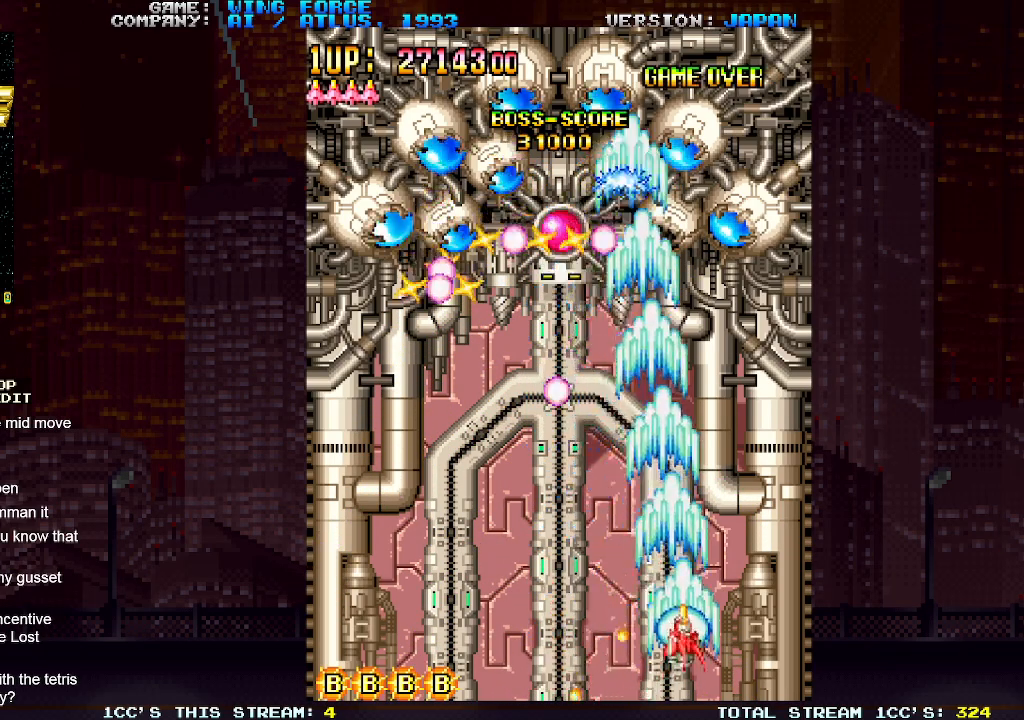
{"buttons": ["SQUARE"], "left_stick": "down-right", "events": [[33, "left_stick", "up-left"], [167, "left_stick", "down-left"], [450, "left_stick", "down-right"]]}
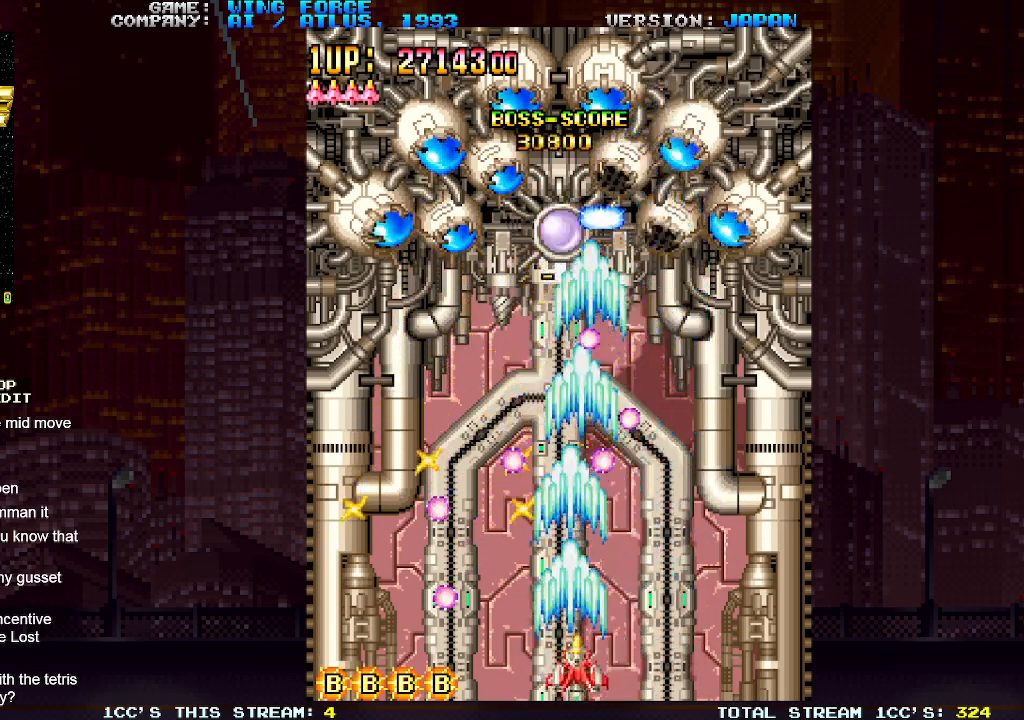
{"buttons": ["SQUARE"], "left_stick": "left", "events": [[67, "left_stick", "right"], [300, "left_stick", "up"], [417, "left_stick", "left"]]}
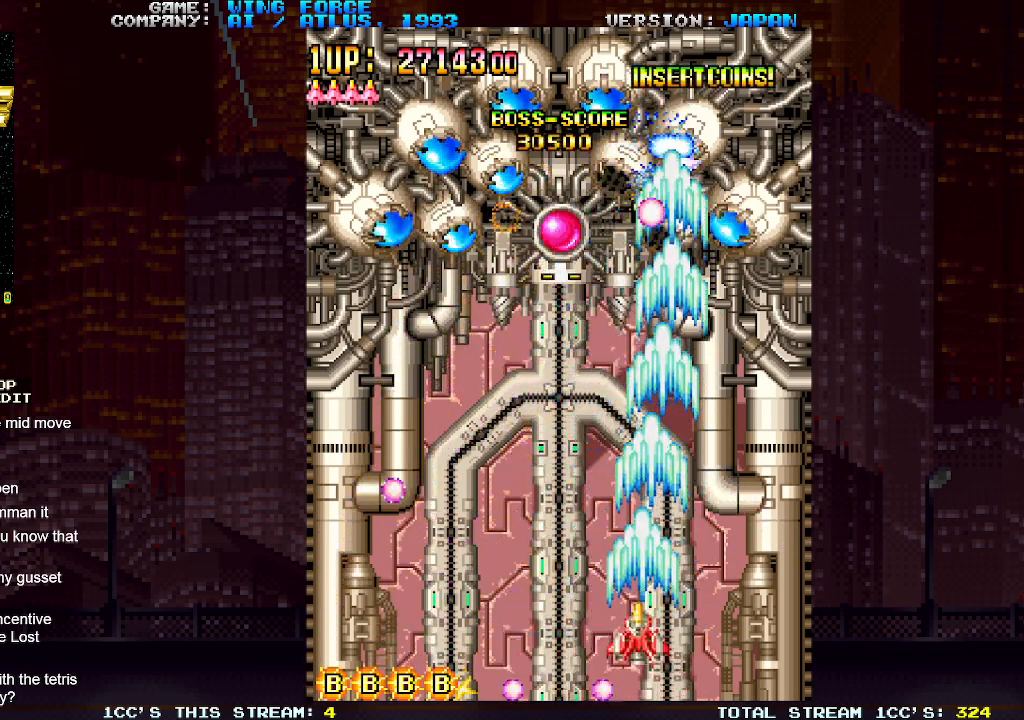
{"buttons": ["SQUARE"], "left_stick": "center", "events": [[217, "left_stick", "down"], [450, "left_stick", "center"]]}
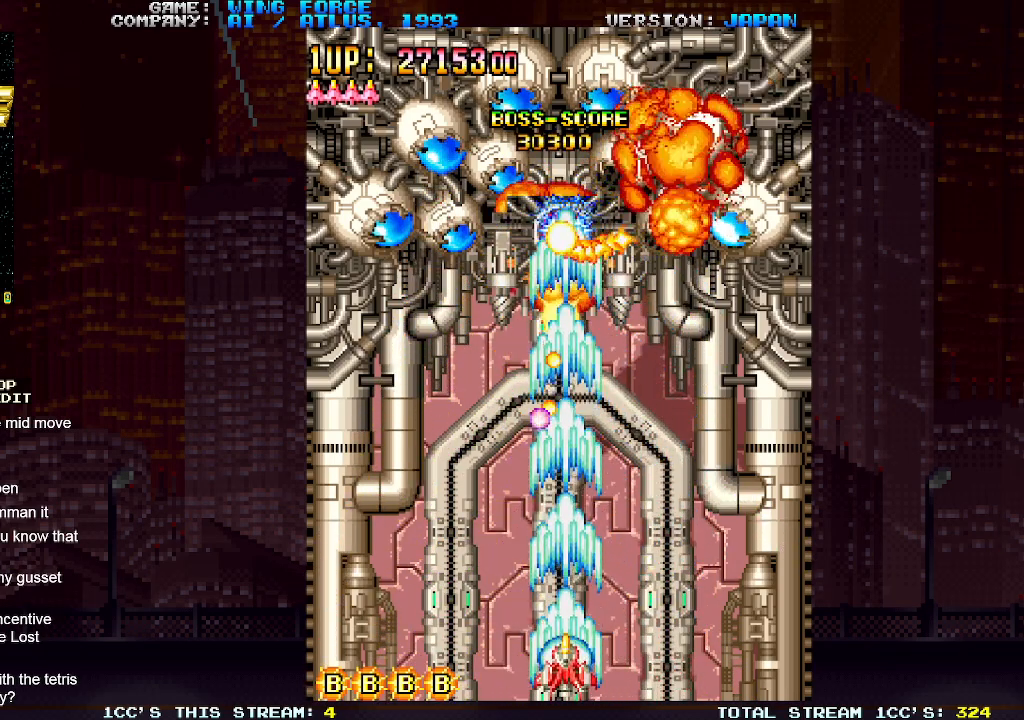
{"buttons": ["SQUARE"], "left_stick": "center", "events": []}
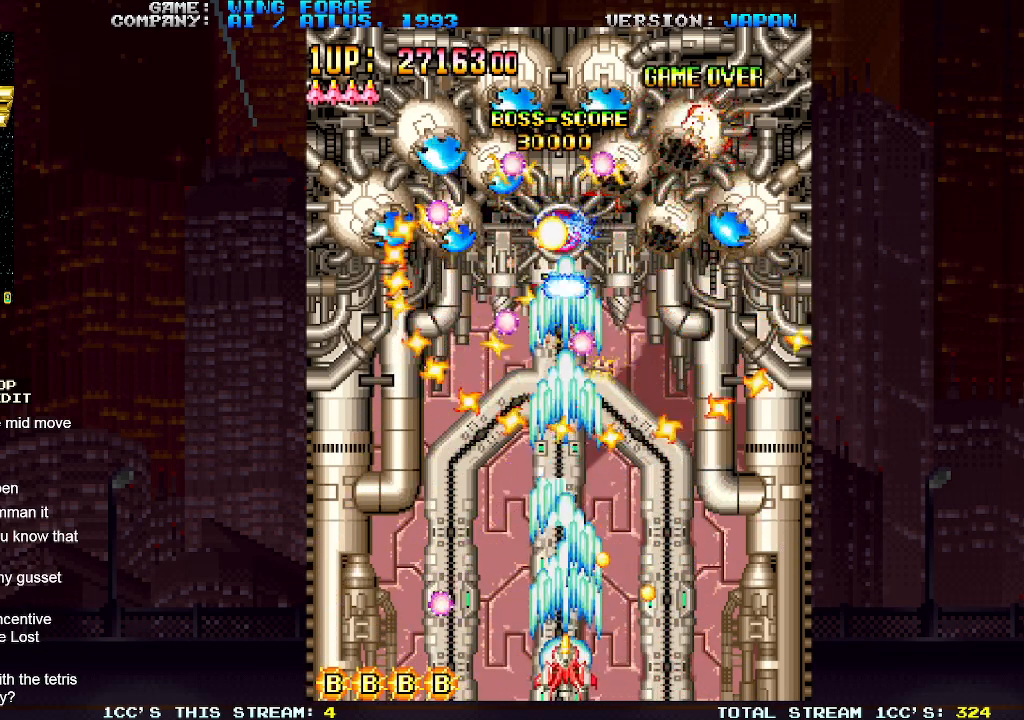
{"buttons": ["SQUARE", "TRIANGLE"], "left_stick": "center", "events": [[83, "TRIANGLE", "down"]]}
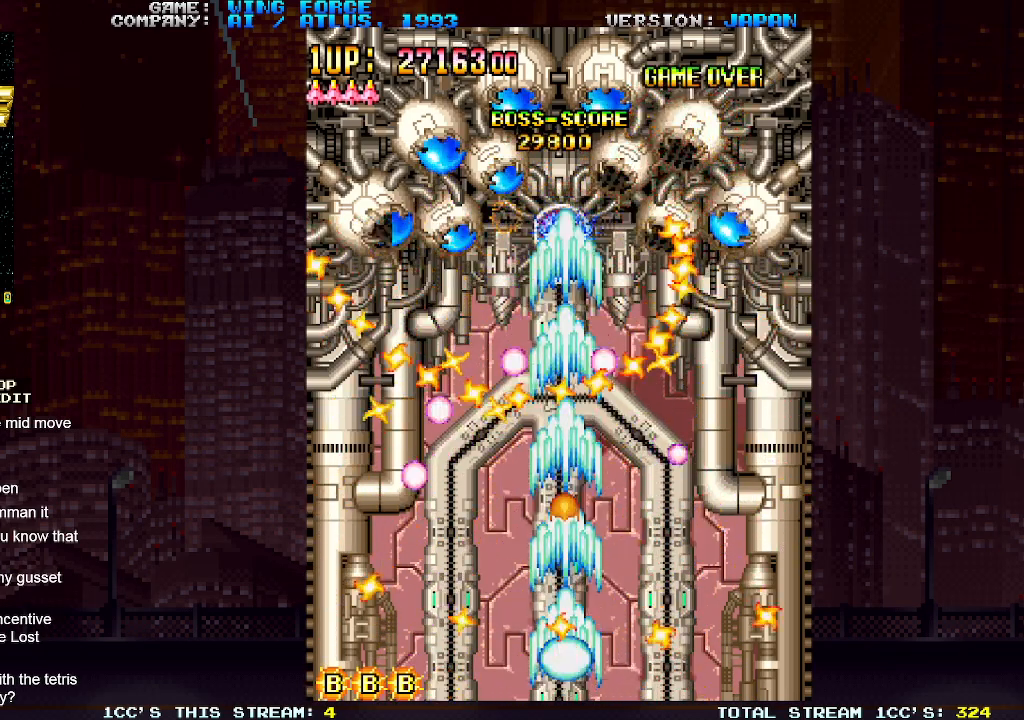
{"buttons": ["SQUARE", "TRIANGLE"], "left_stick": "up", "events": [[383, "left_stick", "up"]]}
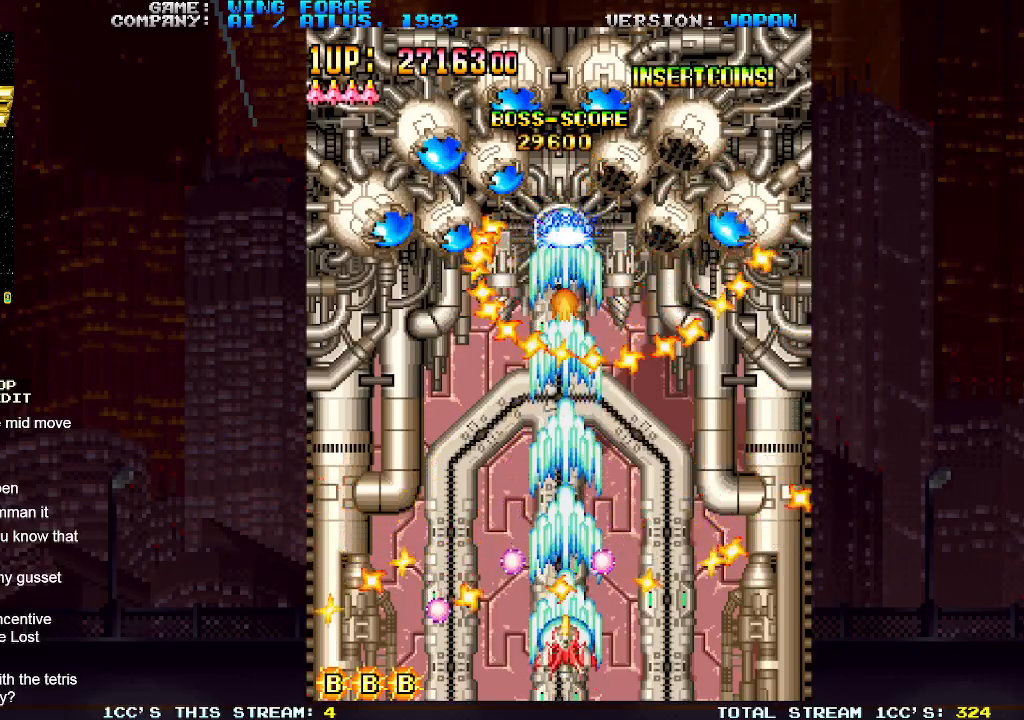
{"buttons": ["SQUARE"], "left_stick": "up", "events": [[233, "TRIANGLE", "up"]]}
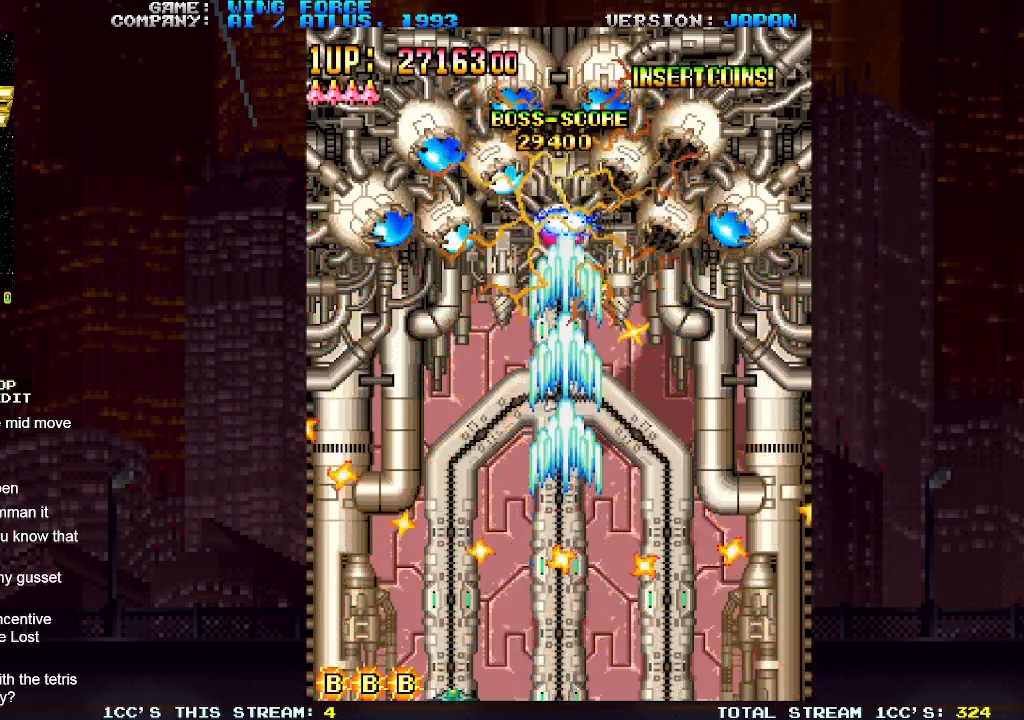
{"buttons": ["SQUARE"], "left_stick": "down", "events": [[50, "left_stick", "center"], [100, "left_stick", "down"]]}
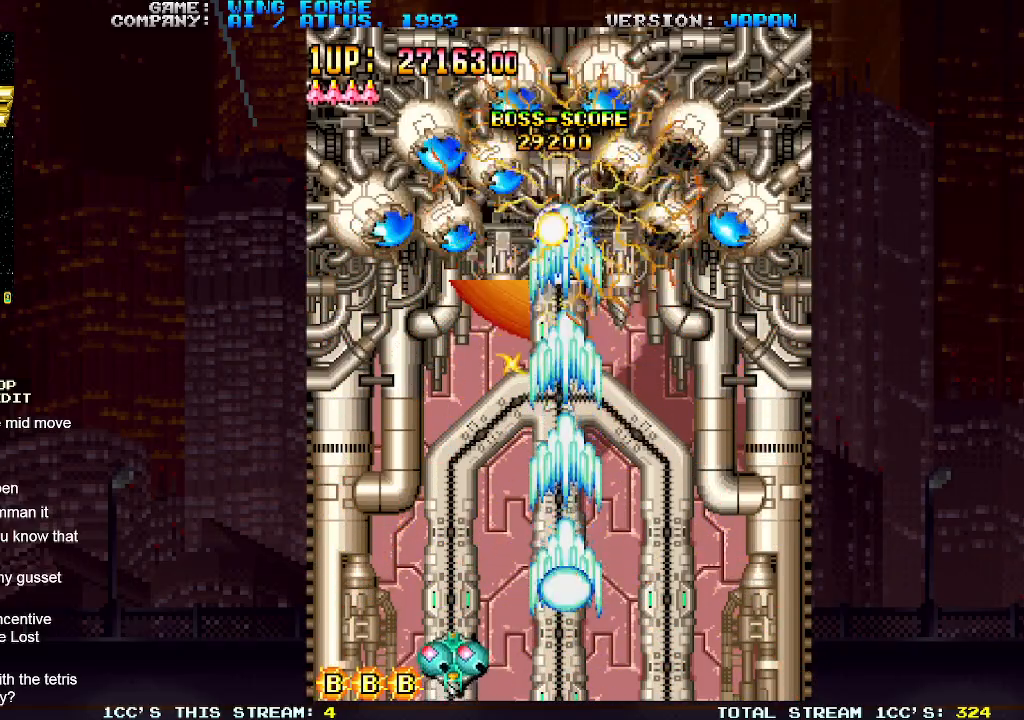
{"buttons": ["SQUARE"], "left_stick": "down-left", "events": [[83, "left_stick", "down-left"]]}
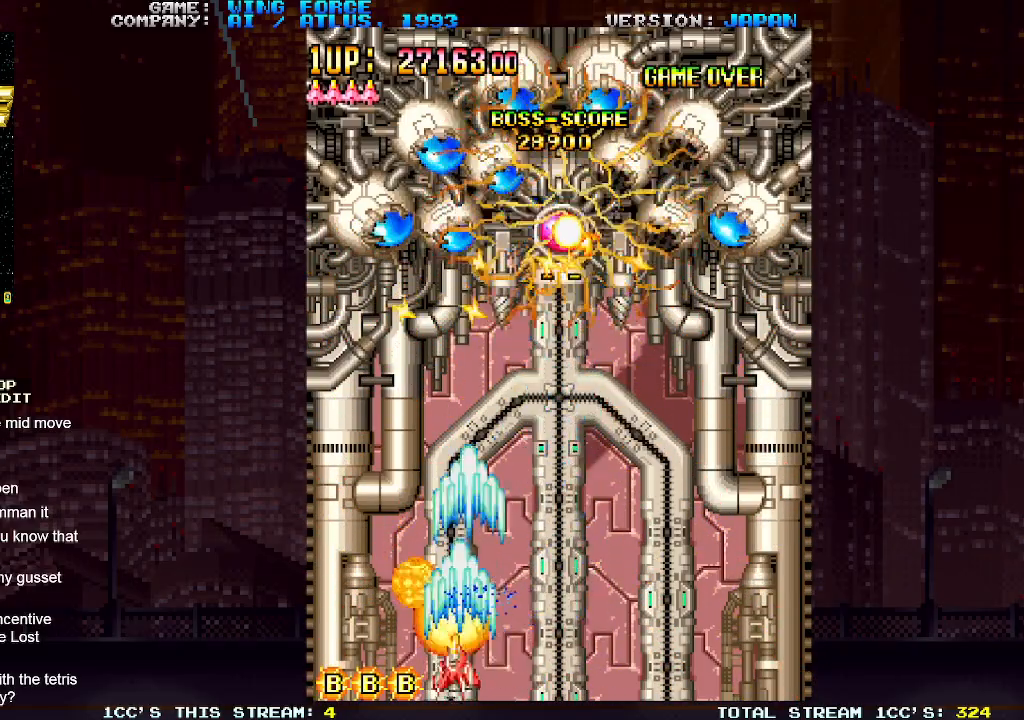
{"buttons": ["SQUARE"], "left_stick": "right", "events": [[50, "left_stick", "right"]]}
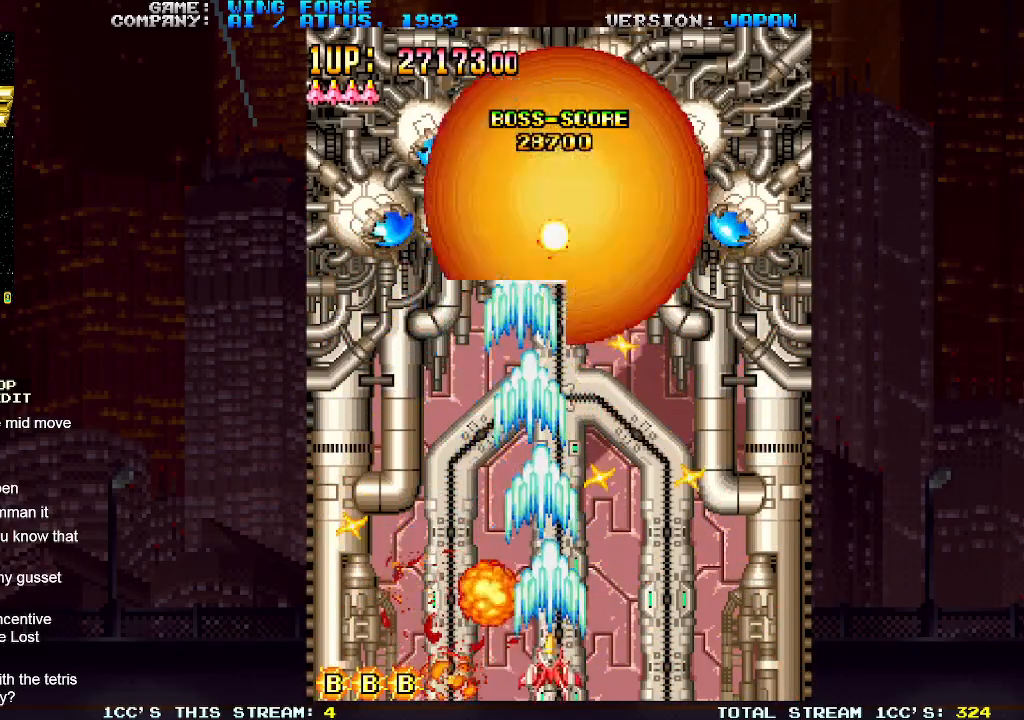
{"buttons": ["SQUARE"], "left_stick": "center", "events": [[17, "left_stick", "center"], [67, "left_stick", "down"], [200, "left_stick", "center"]]}
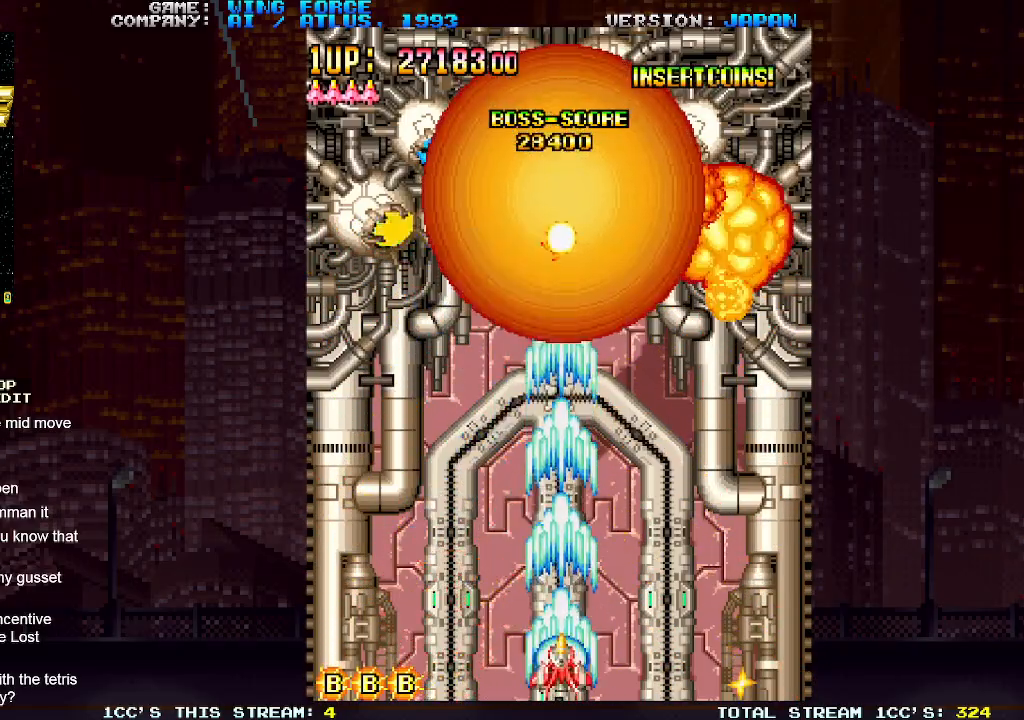
{"buttons": ["SQUARE"], "left_stick": "center", "events": []}
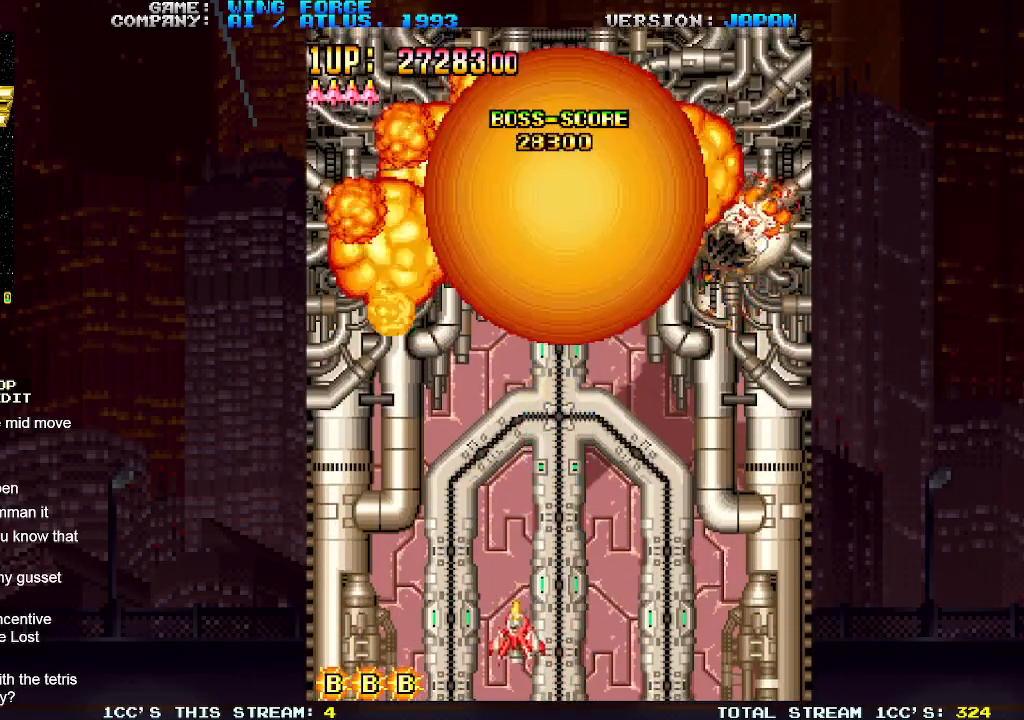
{"buttons": ["SQUARE"], "left_stick": "center", "events": []}
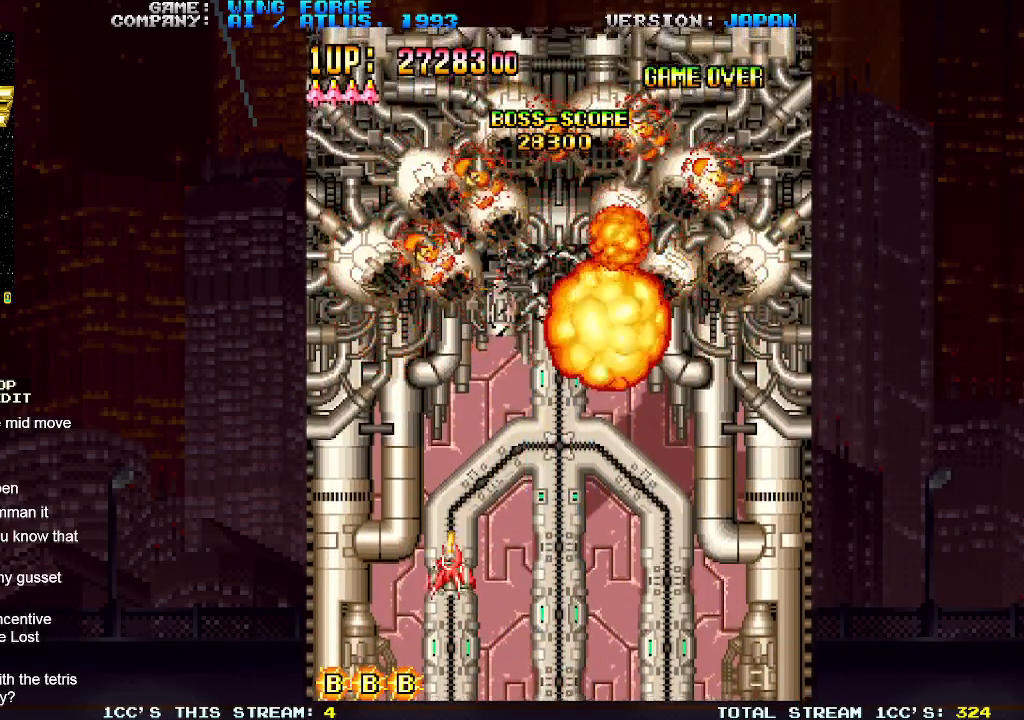
{"buttons": [], "left_stick": "center", "events": [[17, "SQUARE", "up"]]}